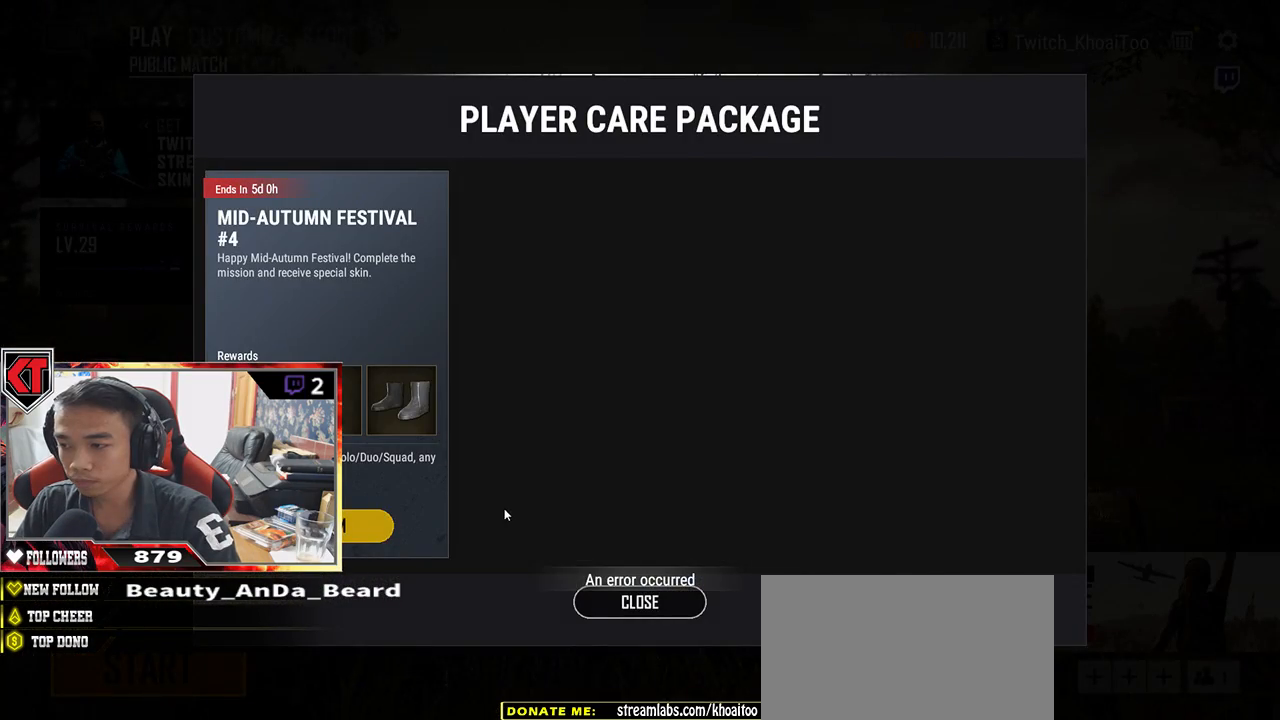
Gameplay with keyboard and mouse; each line is a JSON object with the keys and mouse buttons held at the frame after it. "events" lists presses ("down") and releases ("up") of "a", "c", "ctrl", "d", "e", "f", "q", "r", "s", "shift", "space", "tab", "v", "w", "x", "z", "mouse_left", "mouse_wheel" and "mouse_right" between this image and that frame as [ms after this image, input, new state], when the widget could be followed in between. "mouse_left", "mouse_wheel", "mouse_right" = the "left", "wheel", "right" buttons of the "mouse" list. No other keys are recorded. "wheel" means that the mouse wheel is clicked or scrolled. Mouse movement is not recorded.
{"keys": [], "mouse": [], "events": [[383, "mouse_left", "down"], [483, "mouse_left", "up"]]}
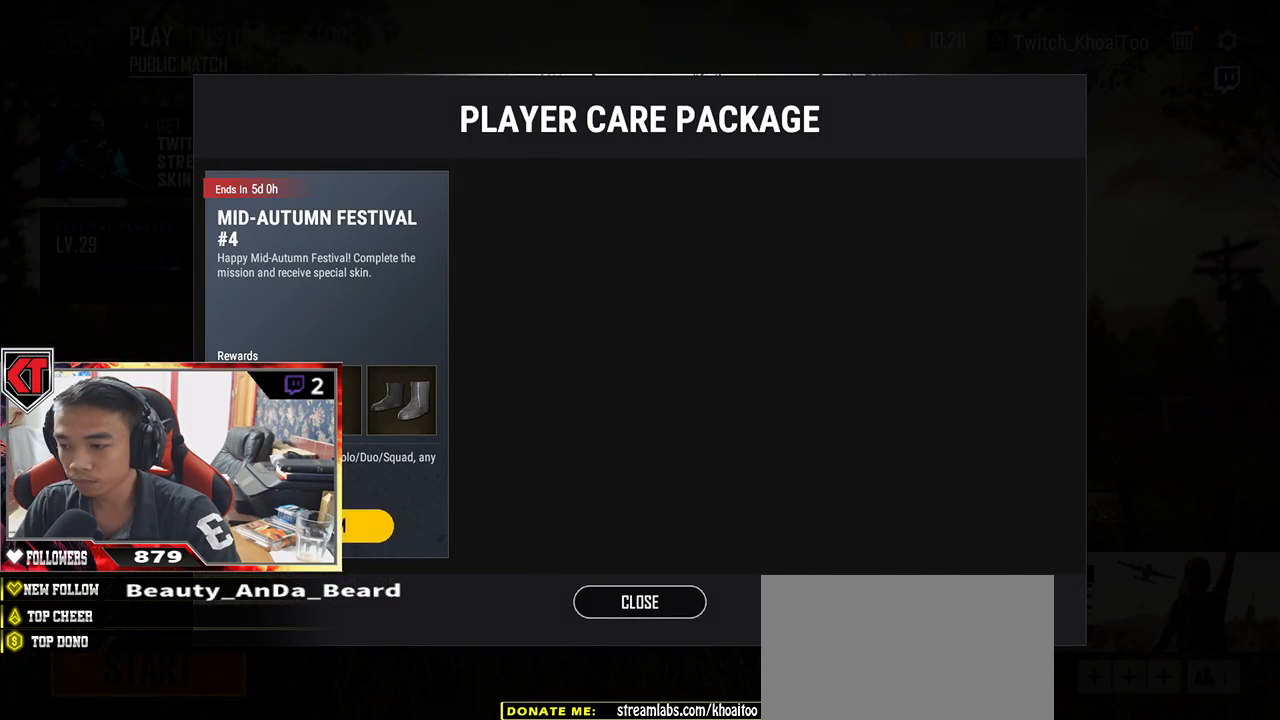
{"keys": [], "mouse": [], "events": []}
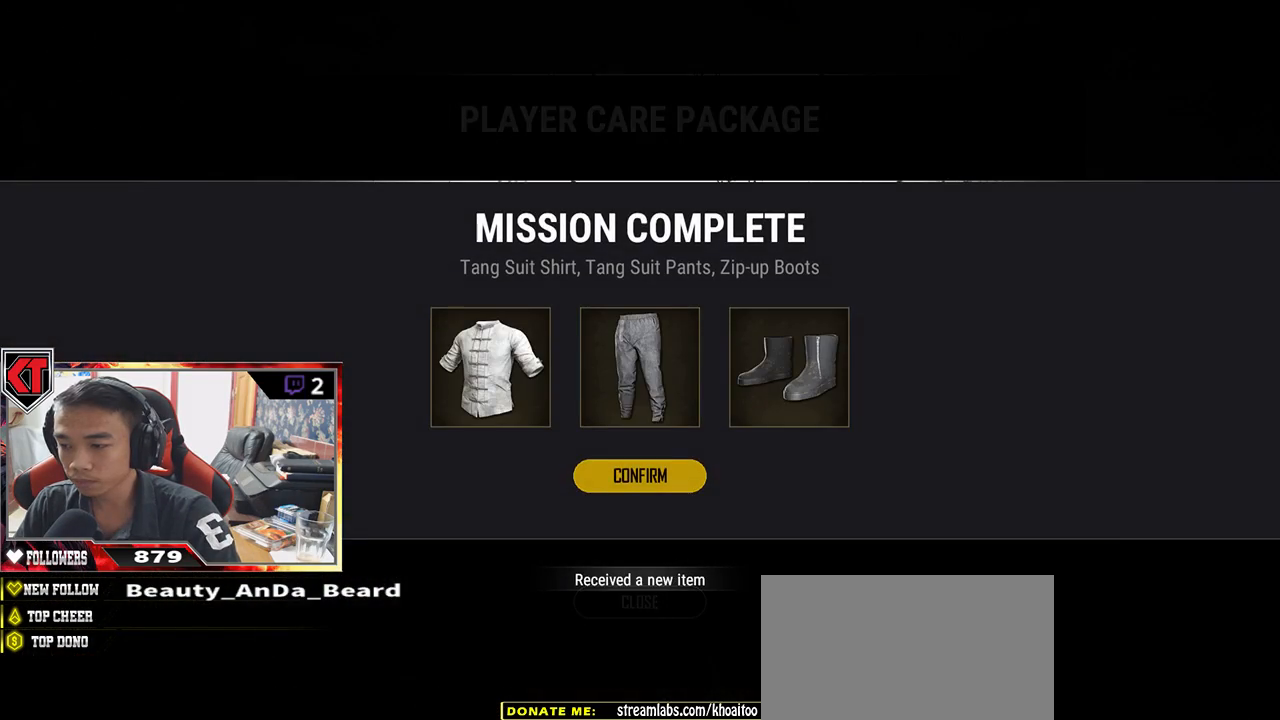
{"keys": [], "mouse": ["left"], "events": [[483, "mouse_left", "down"]]}
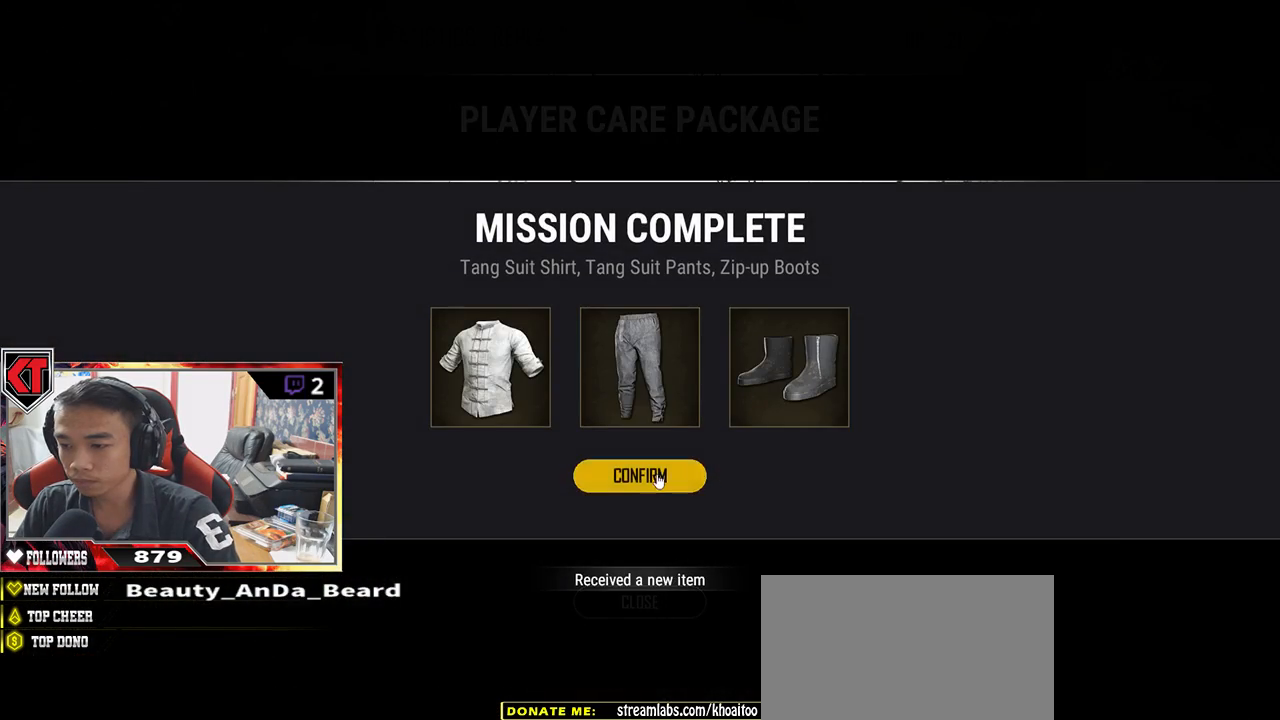
{"keys": [], "mouse": [], "events": [[67, "mouse_left", "up"]]}
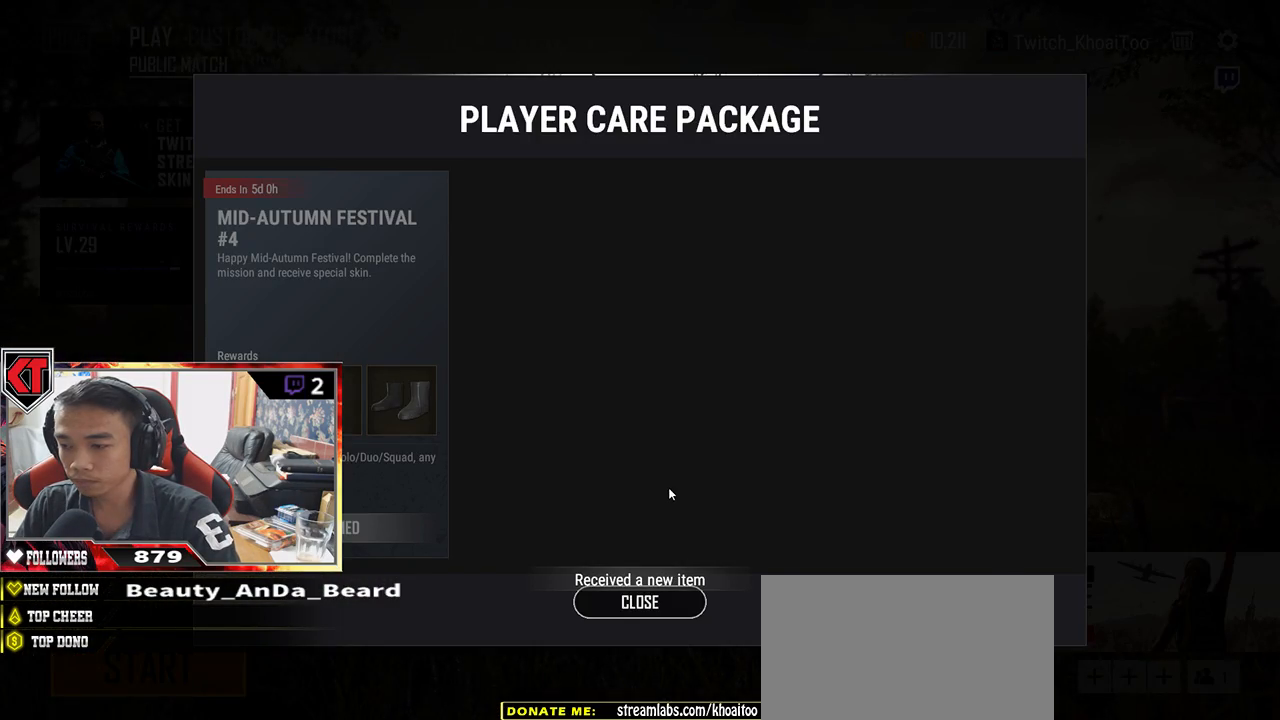
{"keys": [], "mouse": [], "events": [[350, "mouse_left", "down"], [417, "mouse_left", "up"]]}
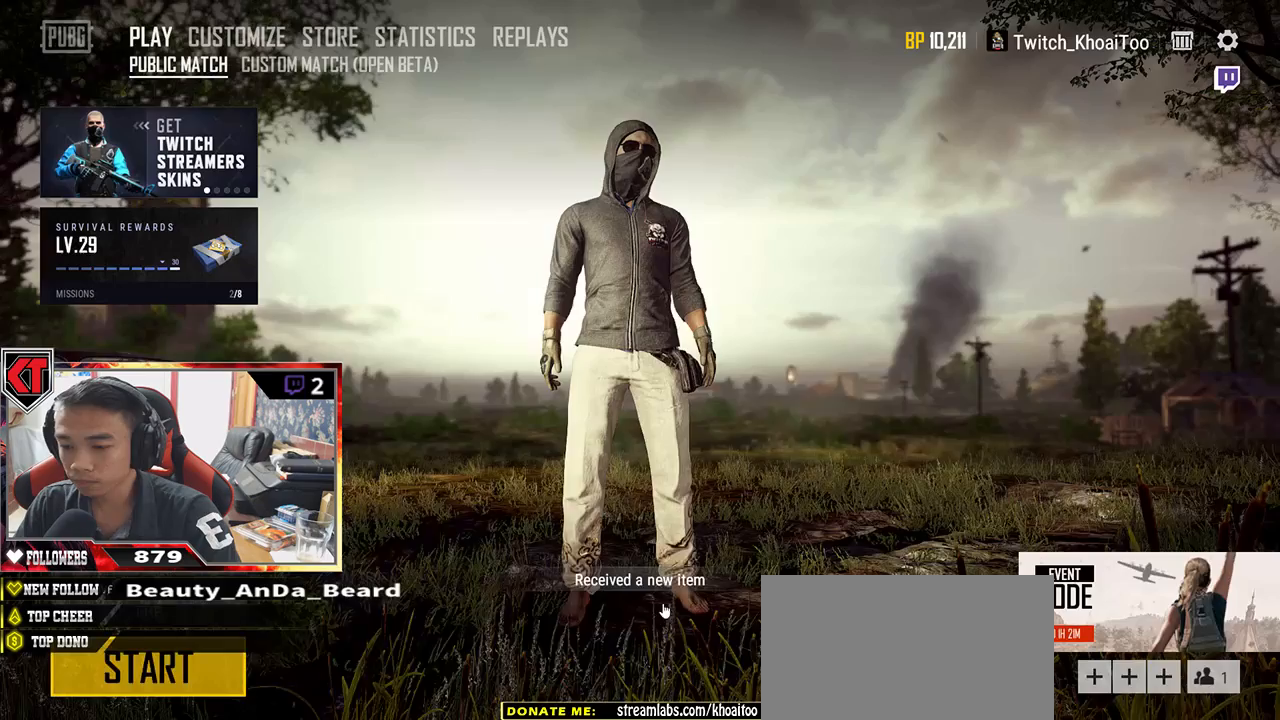
{"keys": [], "mouse": [], "events": []}
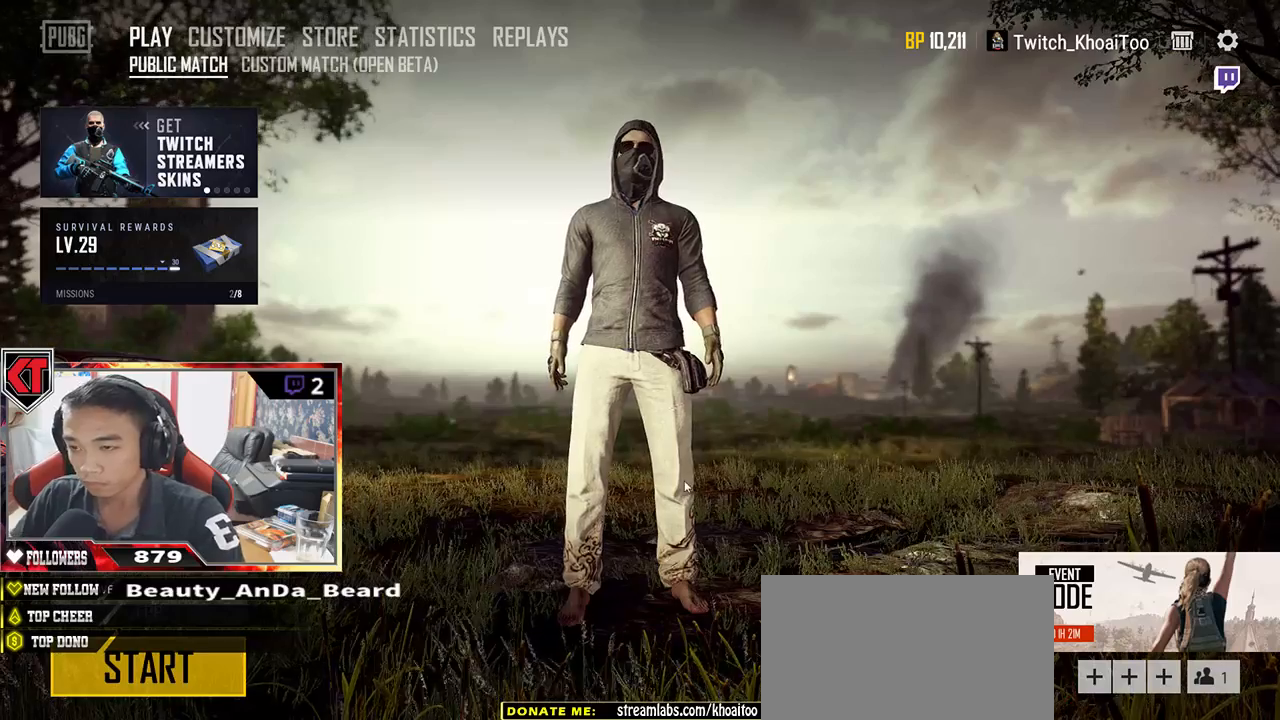
{"keys": [], "mouse": [], "events": []}
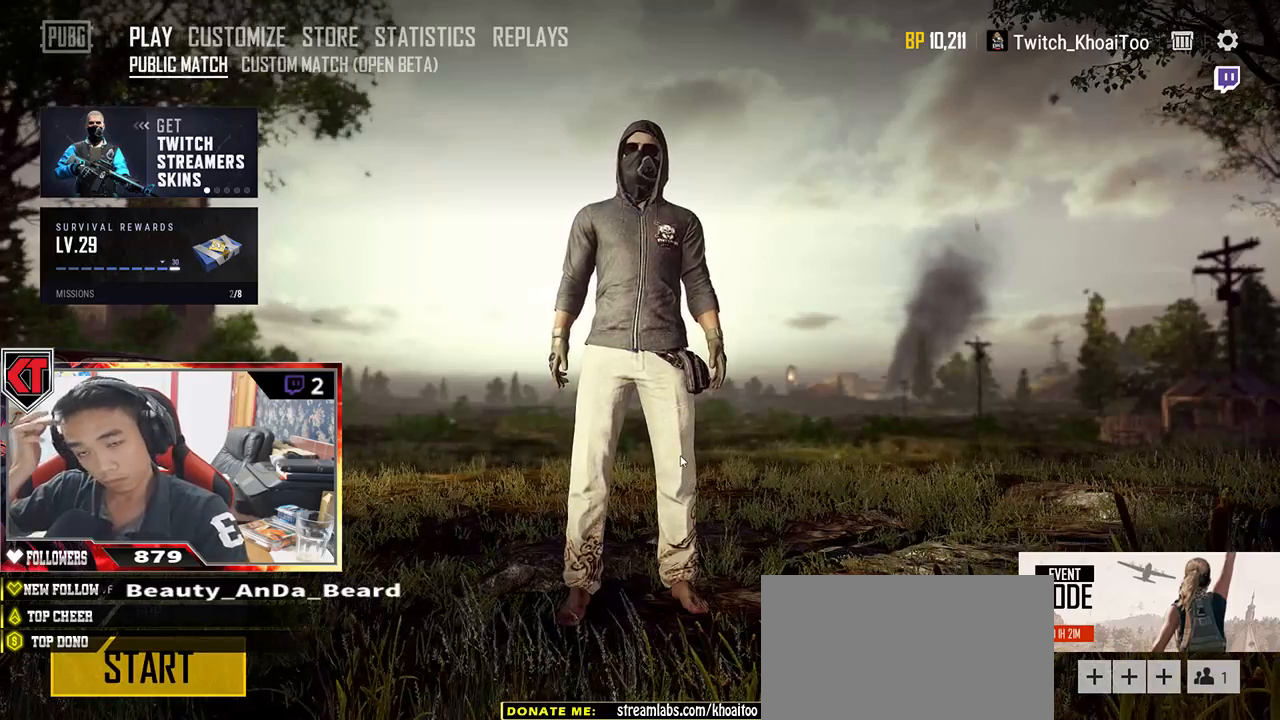
{"keys": [], "mouse": [], "events": []}
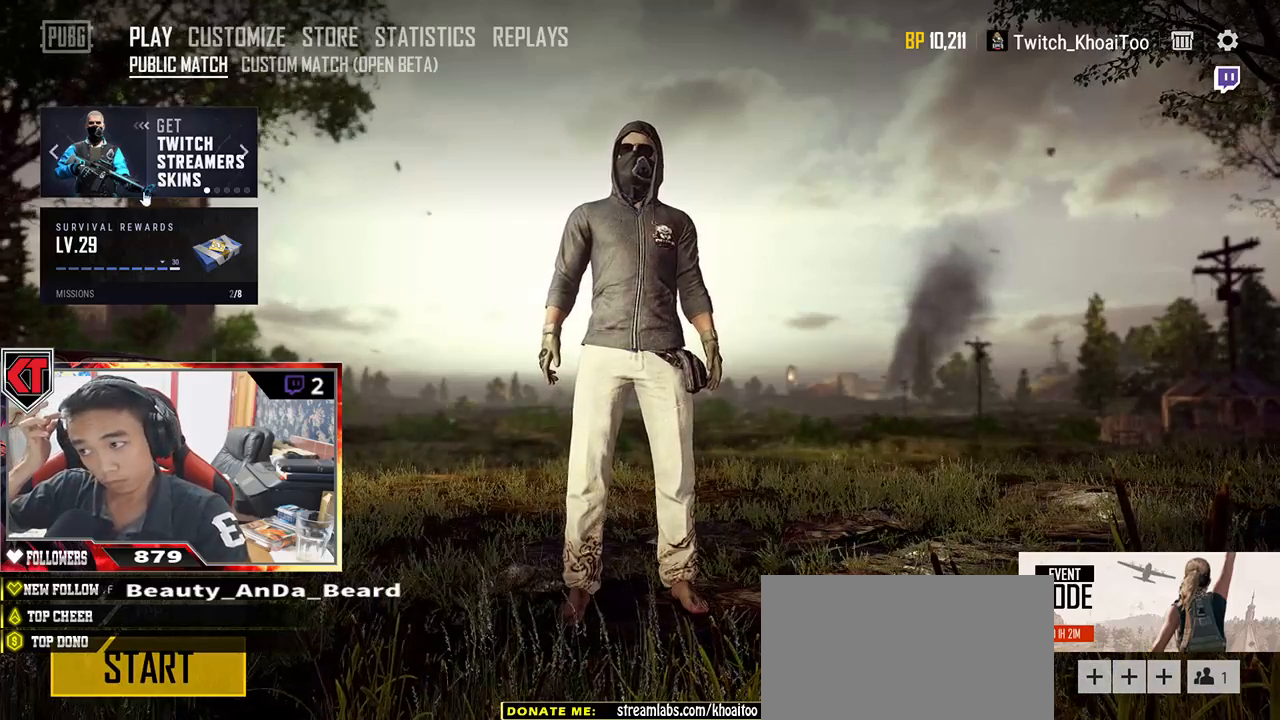
{"keys": [], "mouse": [], "events": [[183, "mouse_left", "down"], [267, "mouse_left", "up"]]}
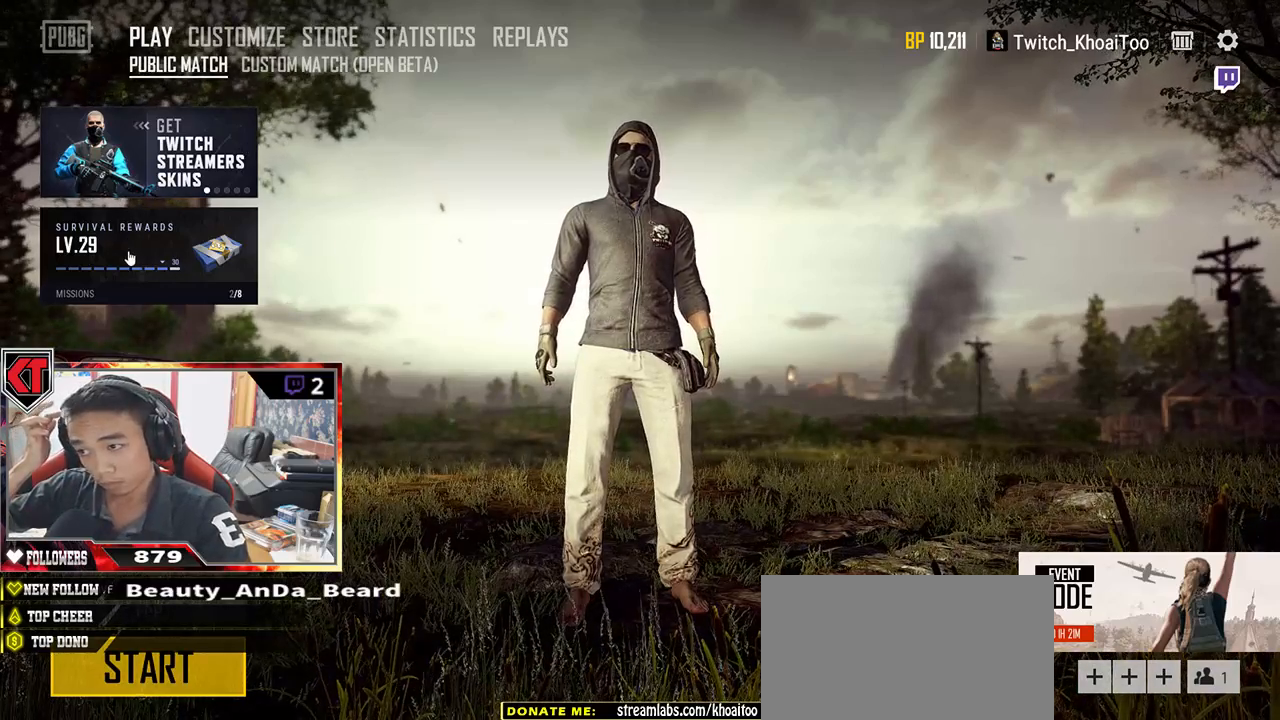
{"keys": [], "mouse": [], "events": []}
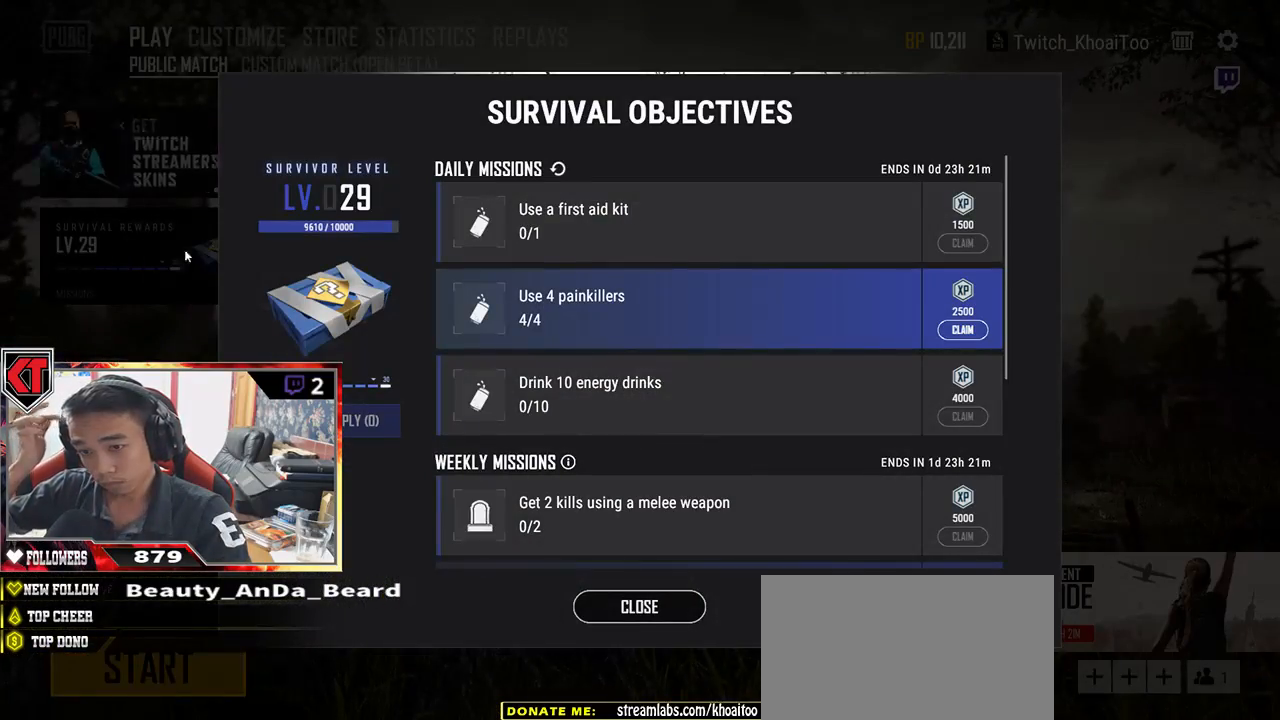
{"keys": [], "mouse": [], "events": []}
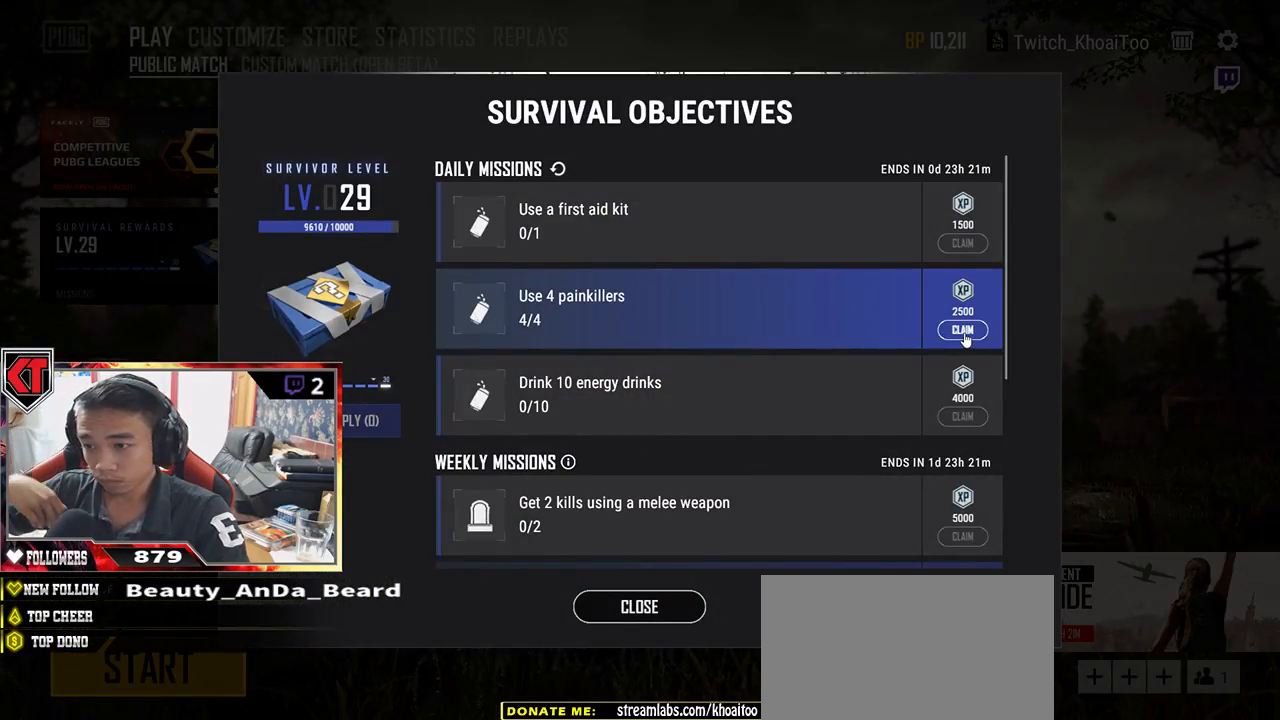
{"keys": [], "mouse": [], "events": [[33, "mouse_left", "down"], [100, "mouse_left", "up"]]}
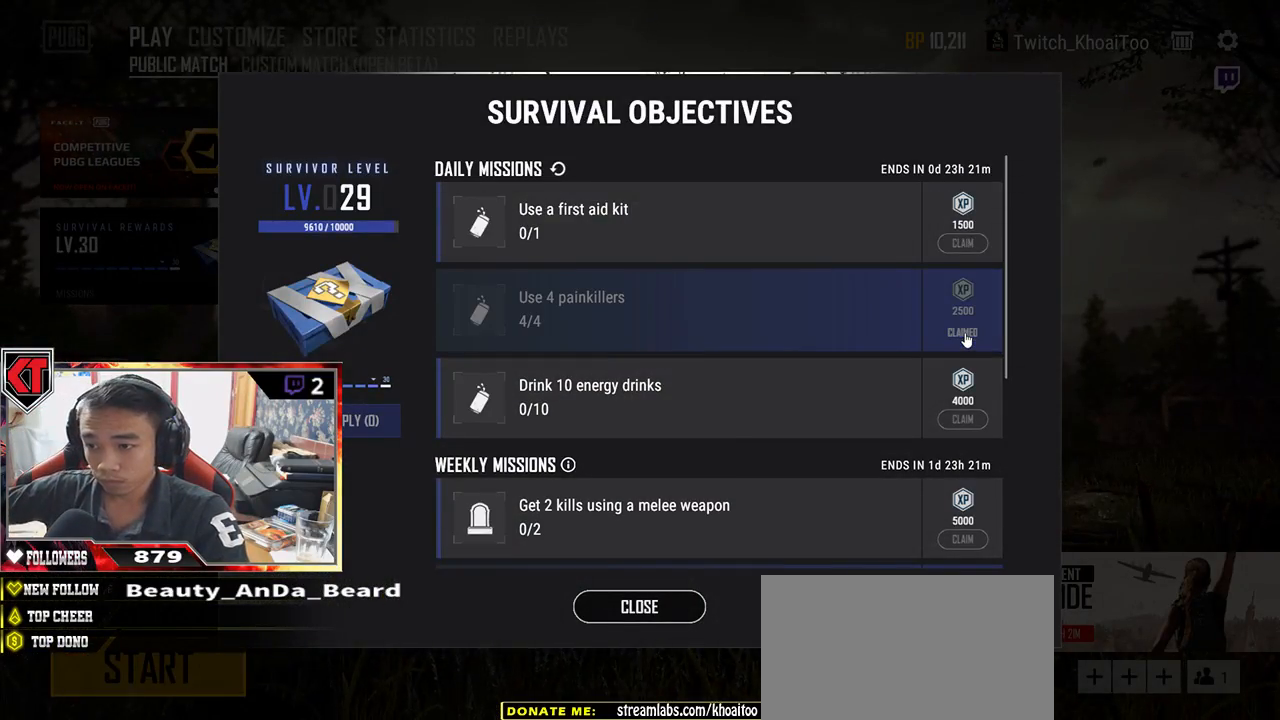
{"keys": [], "mouse": [], "events": []}
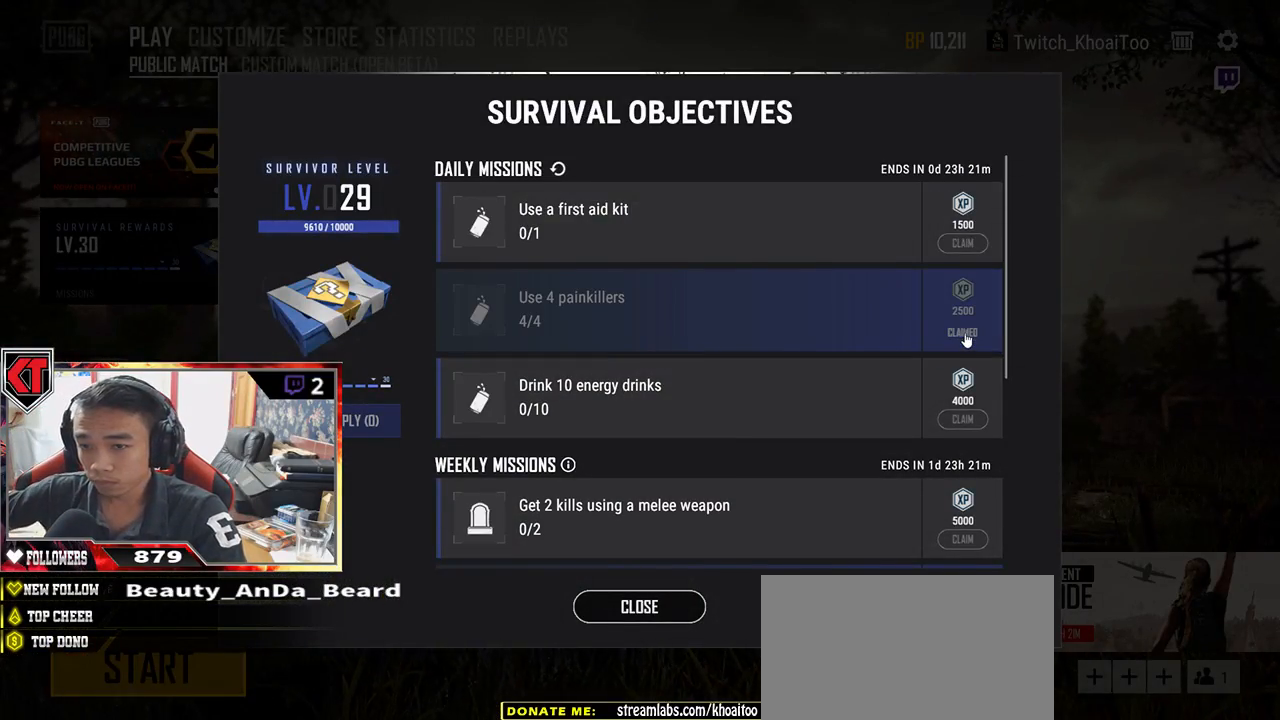
{"keys": [], "mouse": [], "events": []}
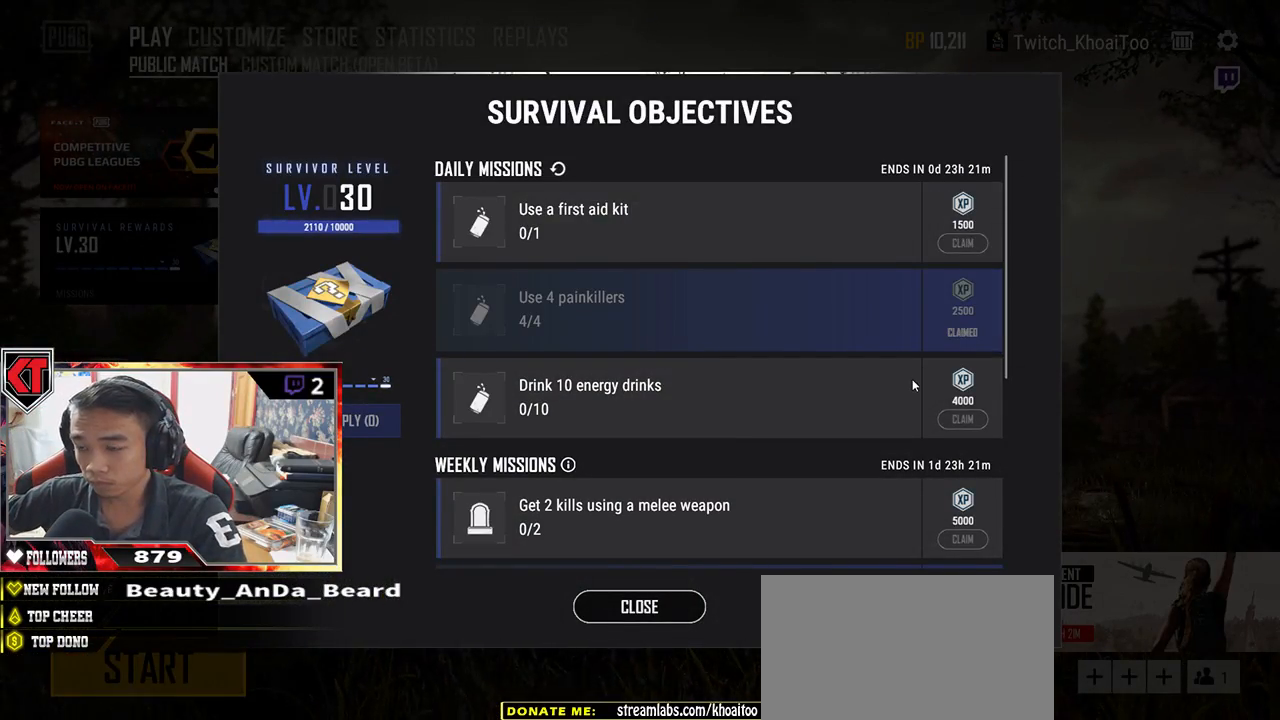
{"keys": [], "mouse": [], "events": []}
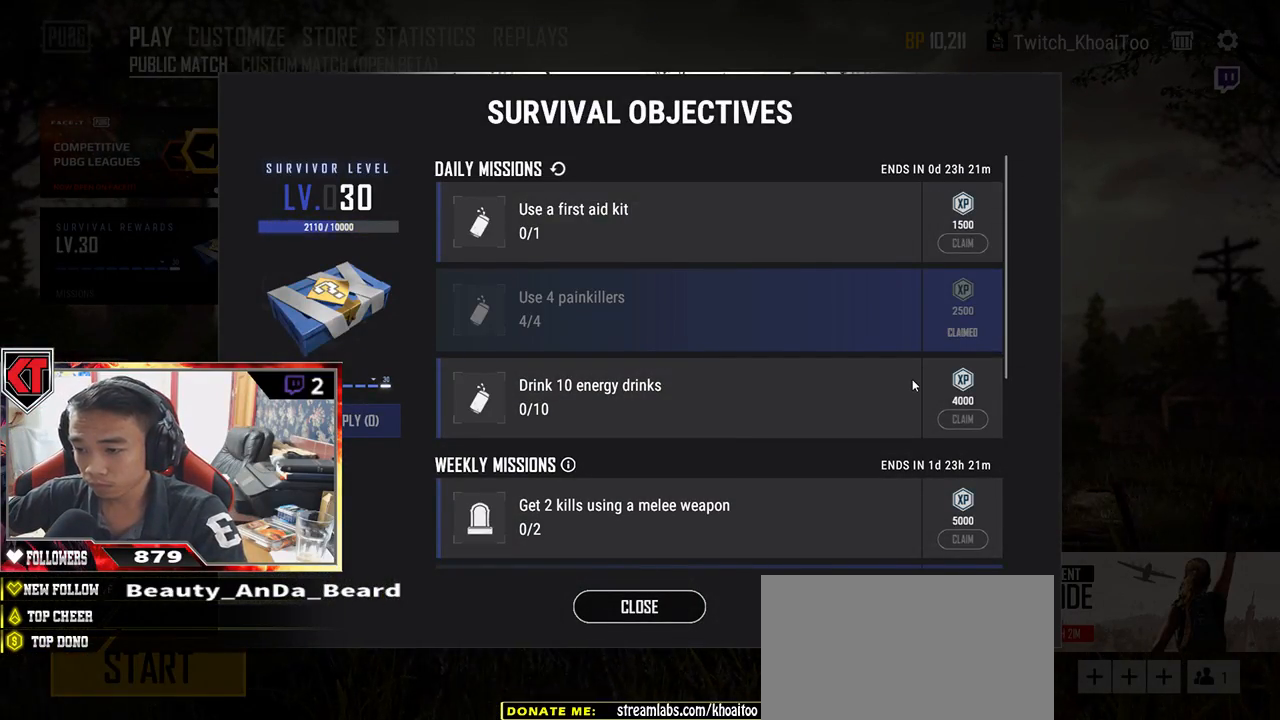
{"keys": [], "mouse": ["wheel"], "events": [[500, "mouse_wheel", "down"]]}
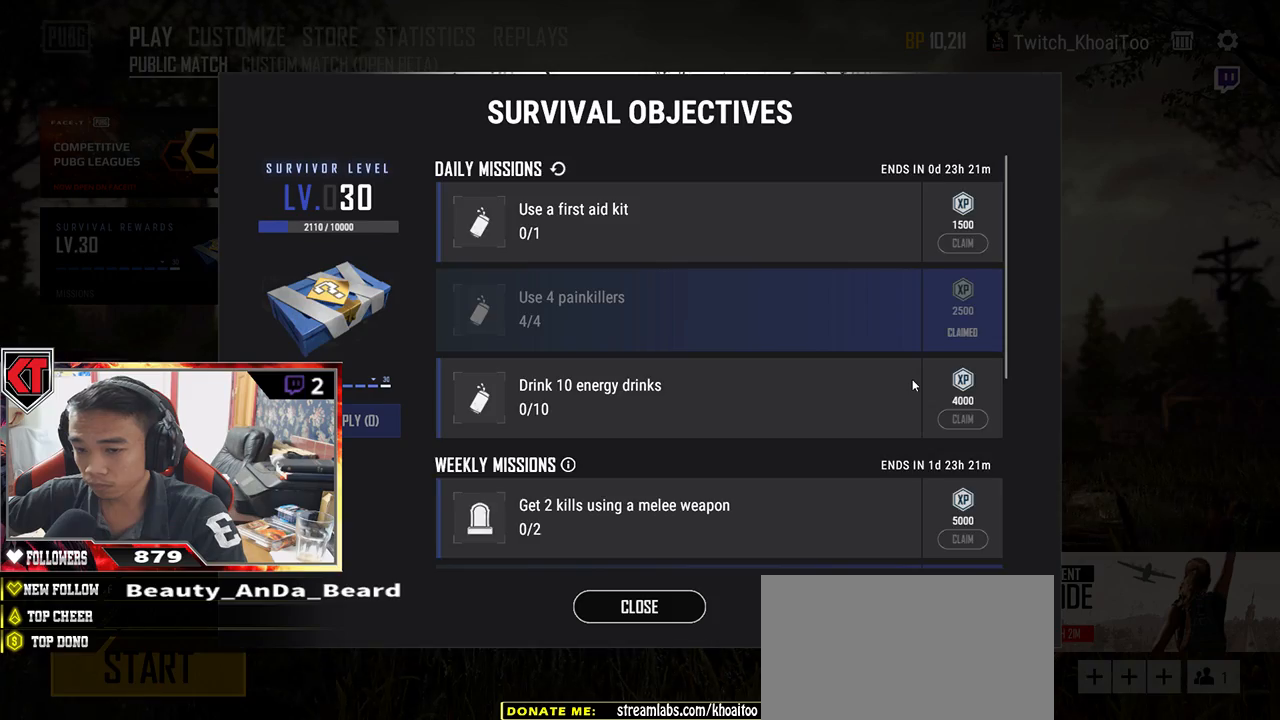
{"keys": [], "mouse": ["wheel"], "events": []}
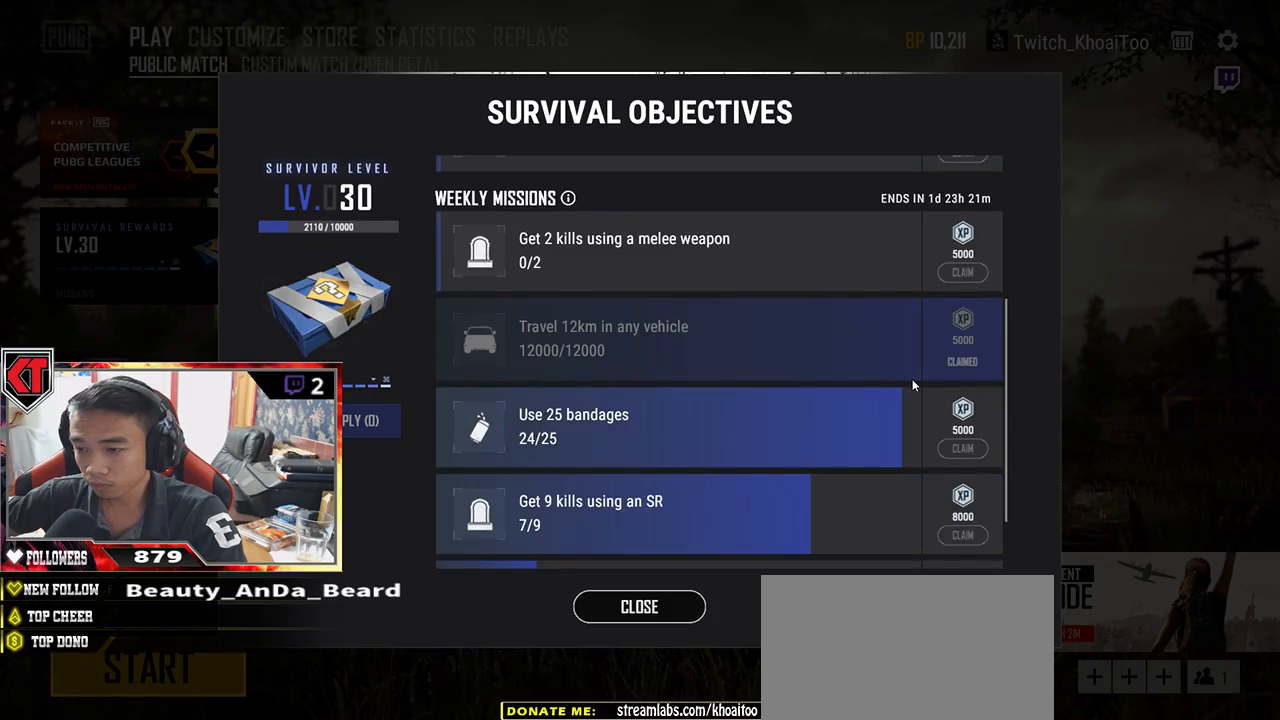
{"keys": [], "mouse": ["wheel"], "events": []}
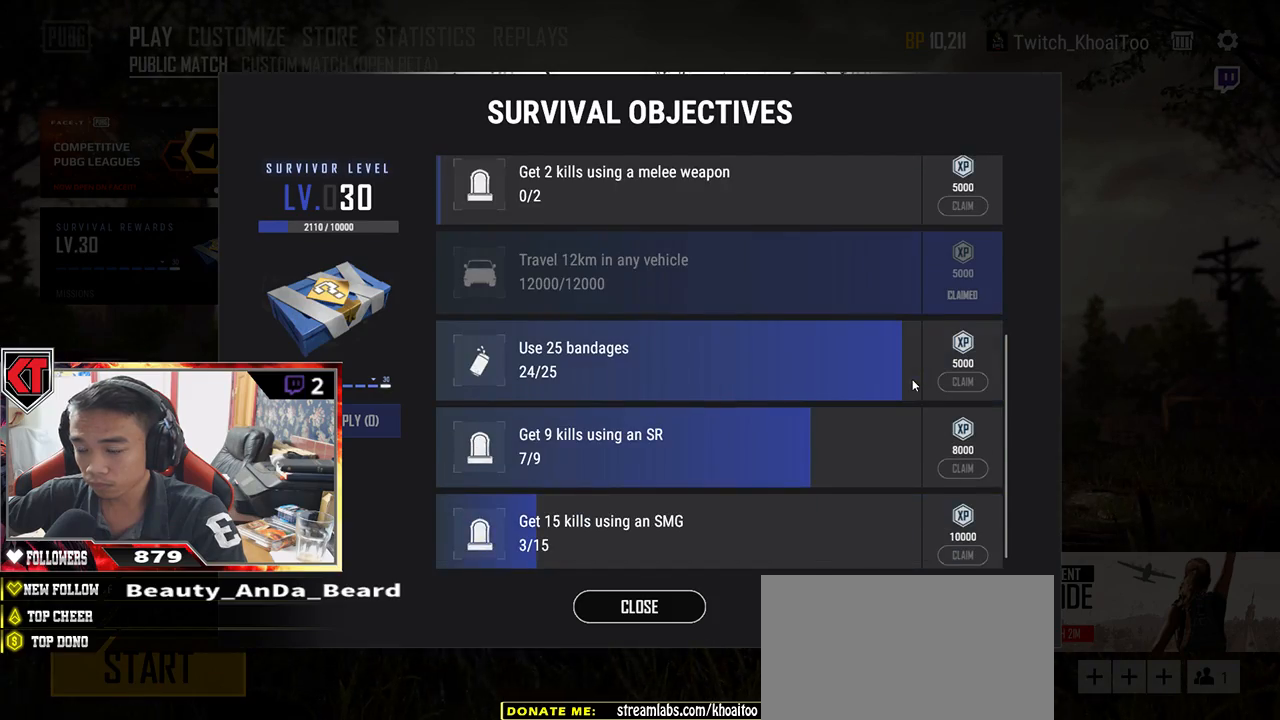
{"keys": [], "mouse": ["wheel"], "events": []}
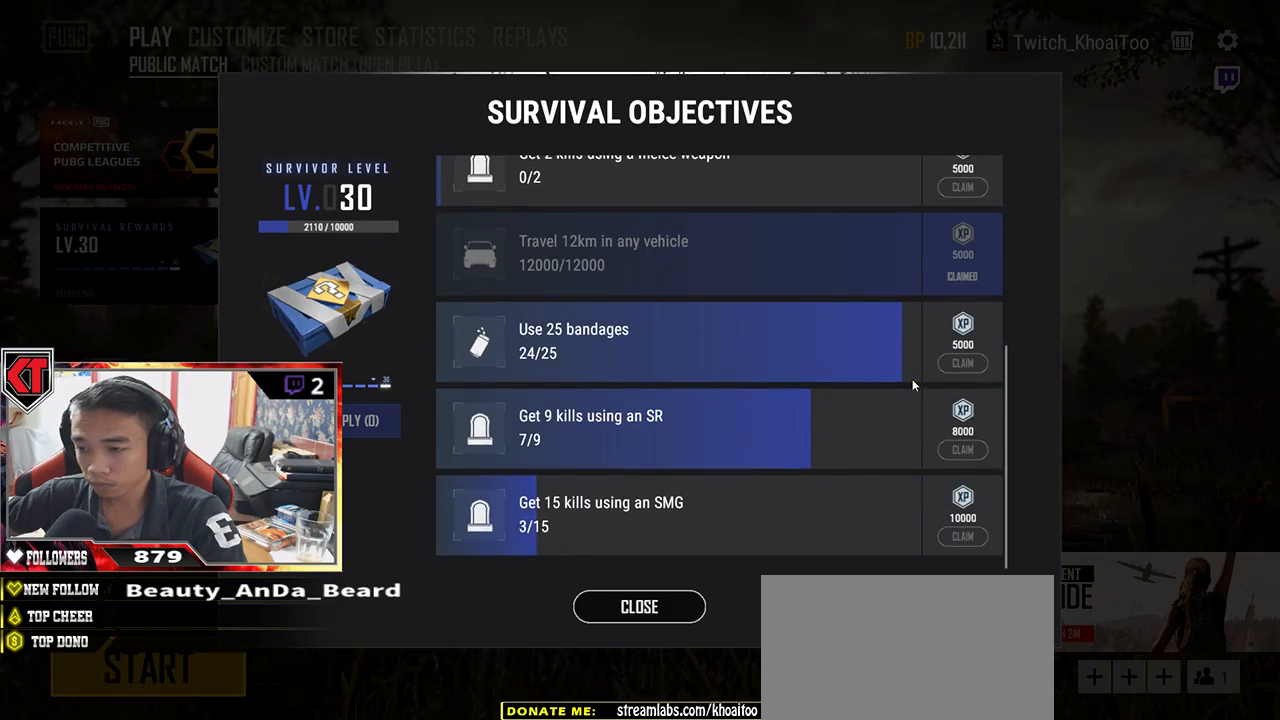
{"keys": [], "mouse": [], "events": [[50, "mouse_wheel", "up"]]}
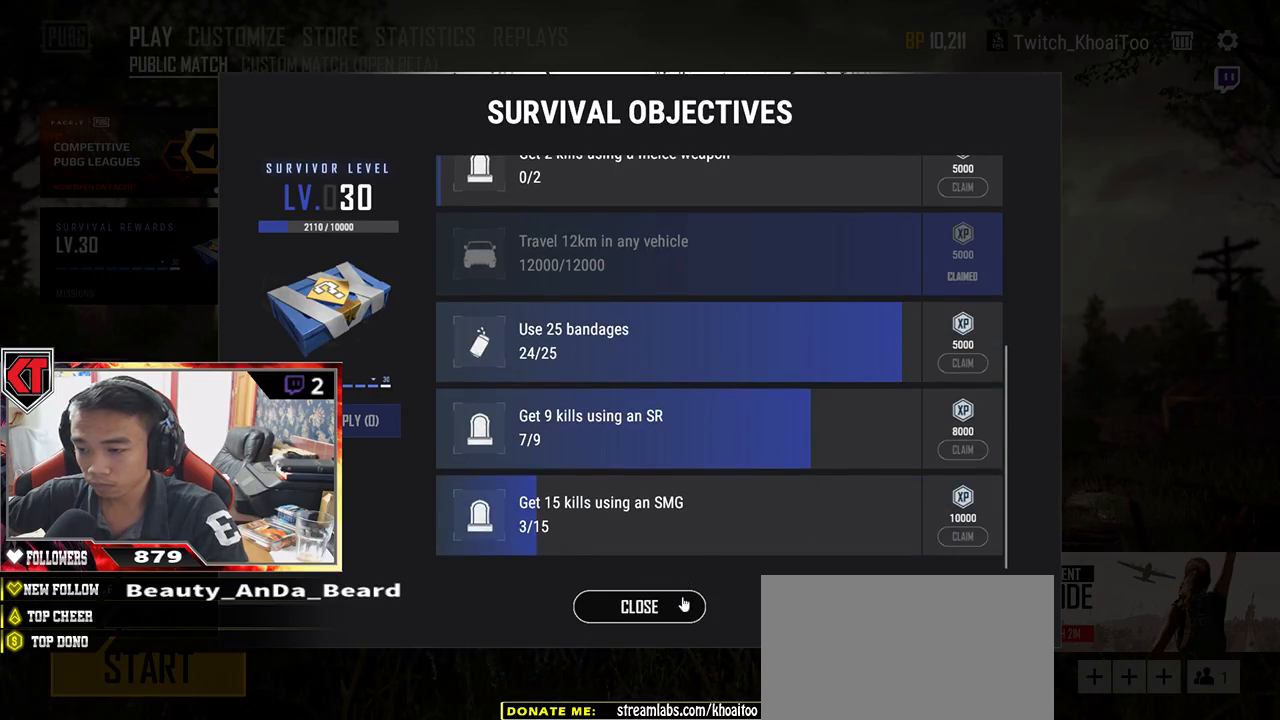
{"keys": [], "mouse": [], "events": []}
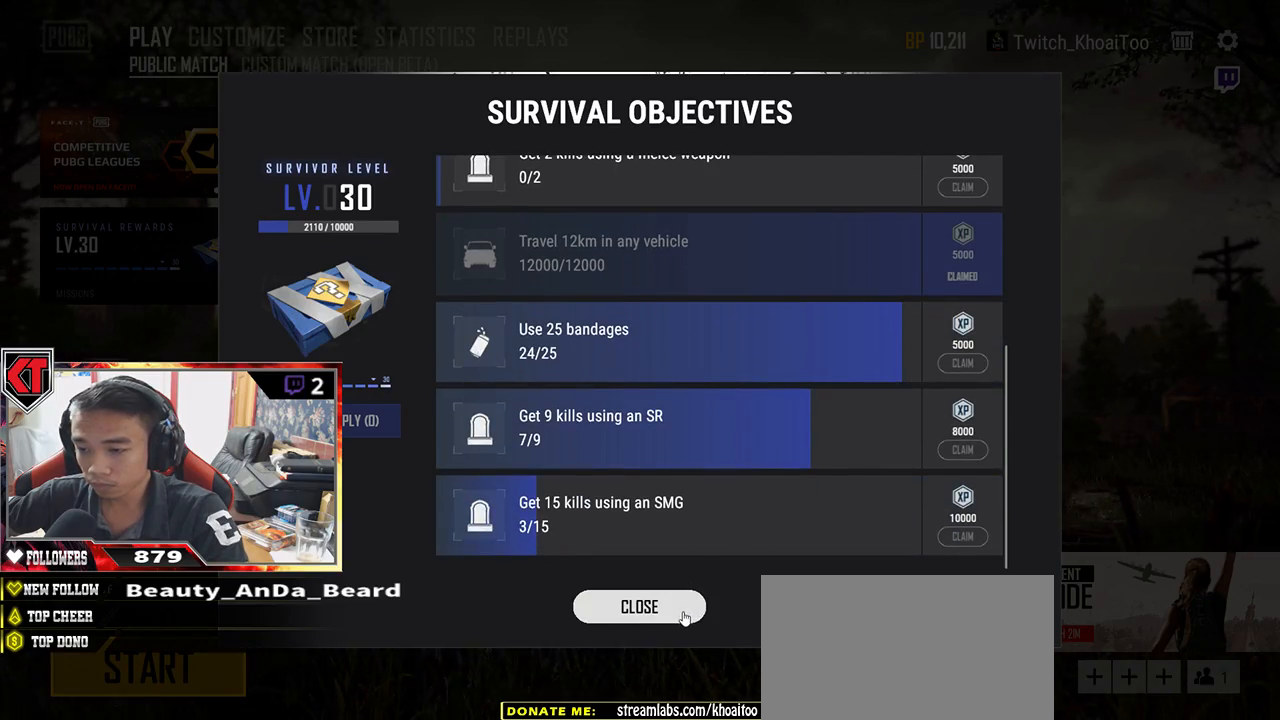
{"keys": [], "mouse": [], "events": [[150, "mouse_left", "down"], [217, "mouse_left", "up"]]}
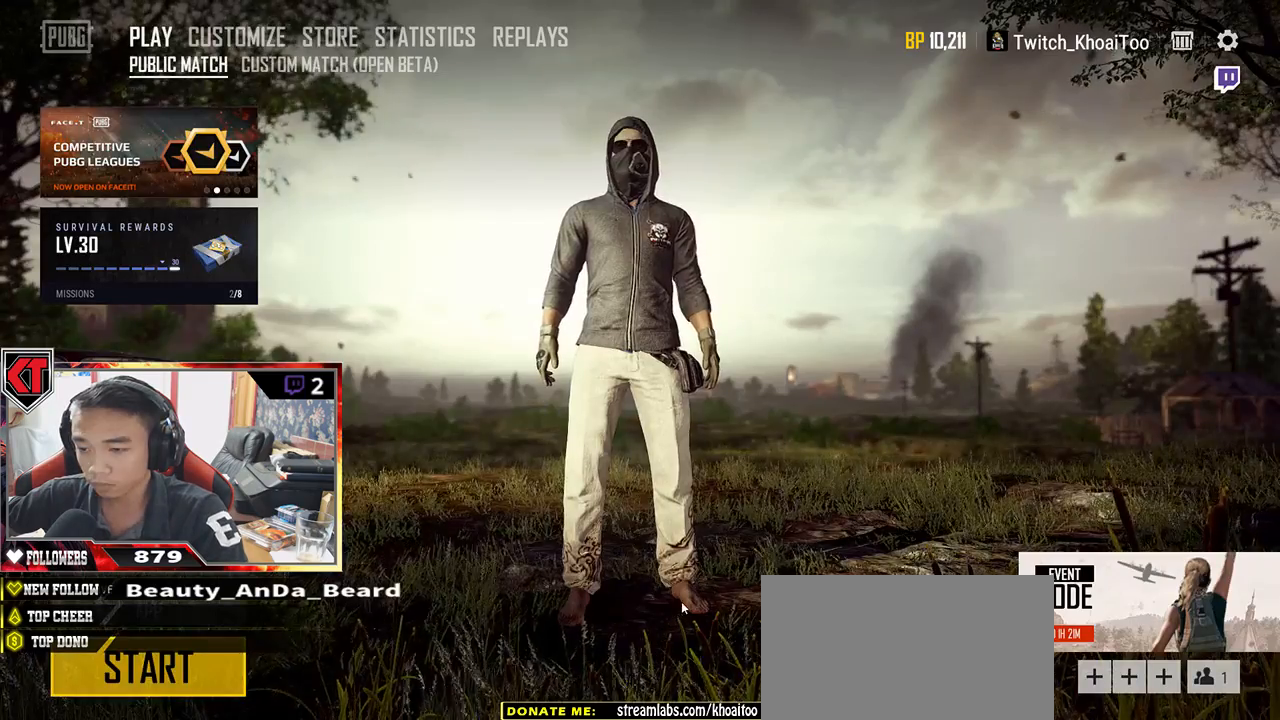
{"keys": [], "mouse": [], "events": []}
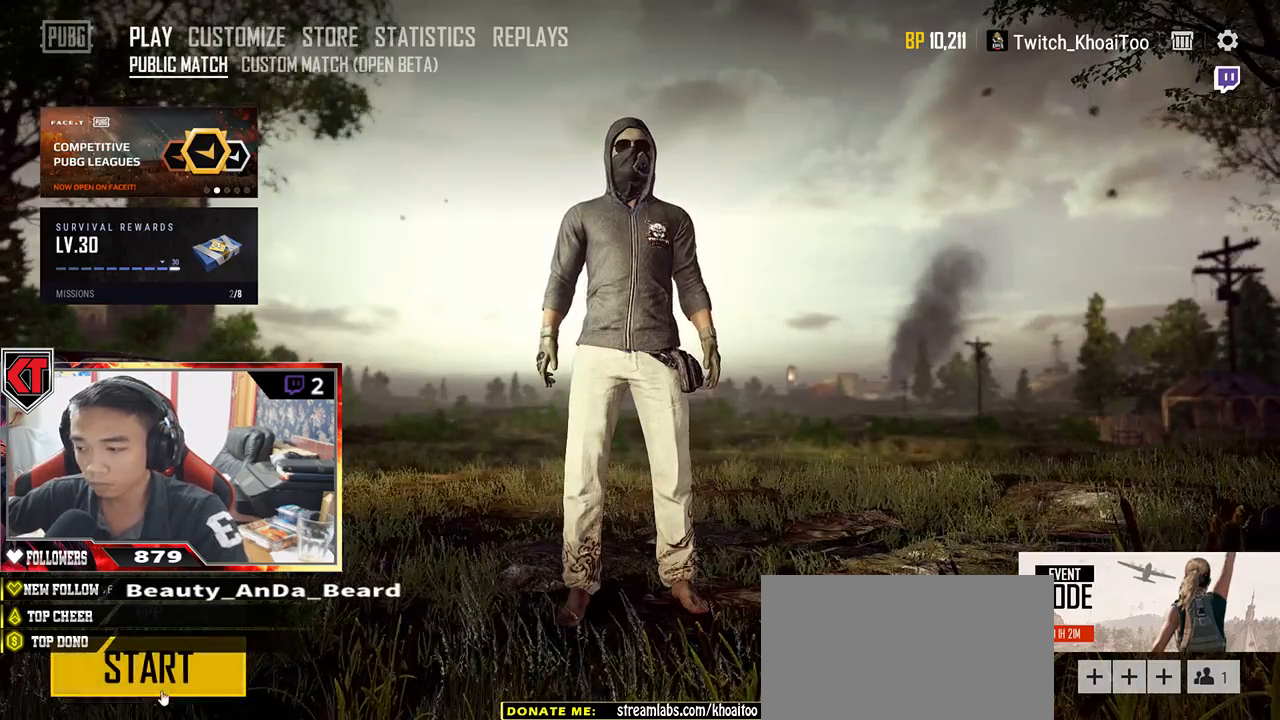
{"keys": [], "mouse": [], "events": [[67, "mouse_left", "down"], [133, "mouse_left", "up"]]}